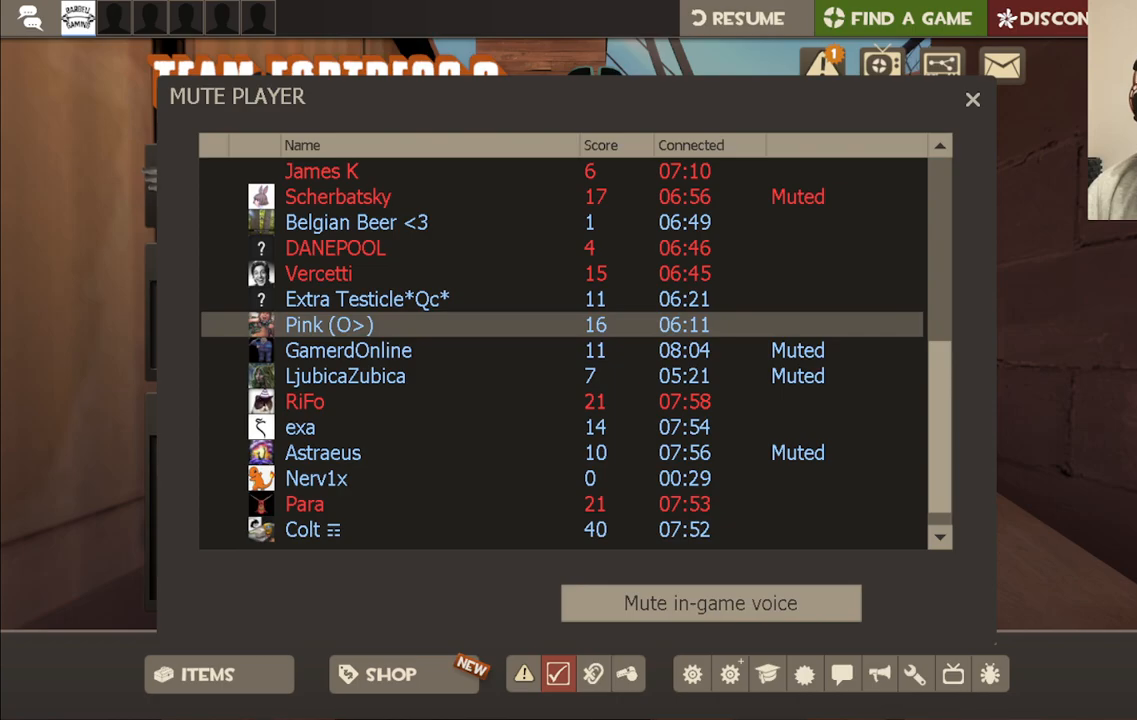
Gameplay with a controller (PlayStation layout); each line is a JSON object with the inputs held at the frame after it. "events" lists button and stick changes between this image and that frame as [ms after this image, input, new state], when the widget could be followed in between.
{"buttons": [], "left_stick": "center", "right_stick": "center", "events": [[50, "R2", "up"]]}
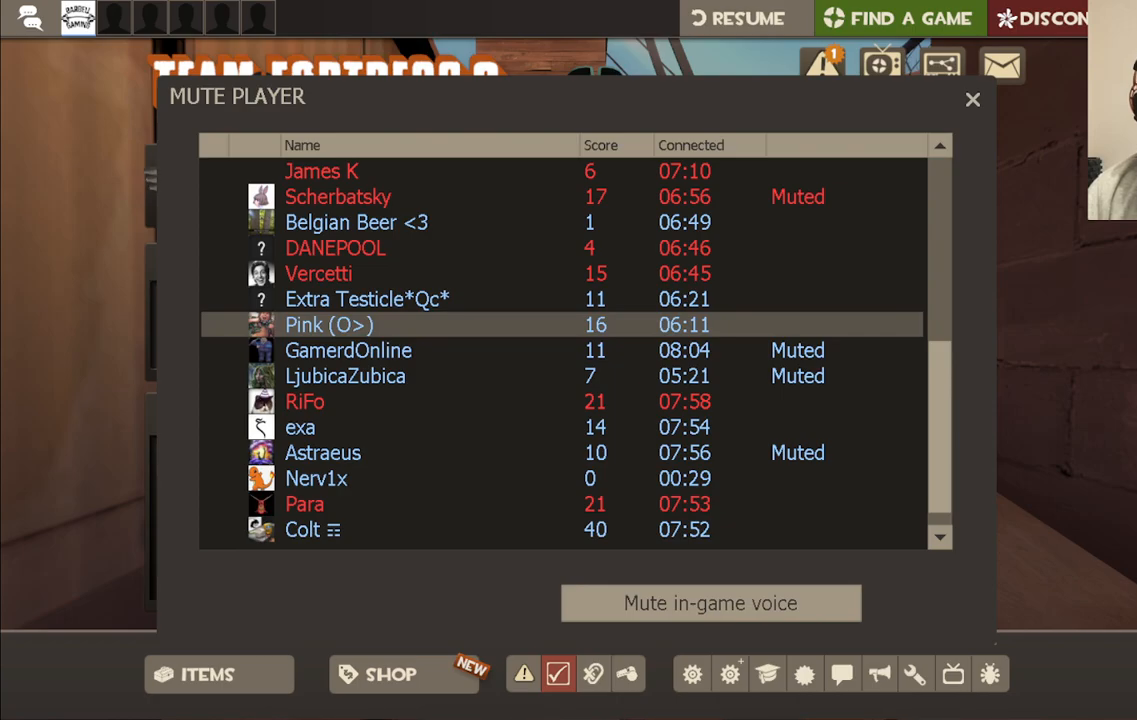
{"buttons": [], "left_stick": "center", "right_stick": "center", "events": [[83, "right_stick", "up"], [150, "right_stick", "center"], [350, "R2", "down"], [500, "R2", "up"]]}
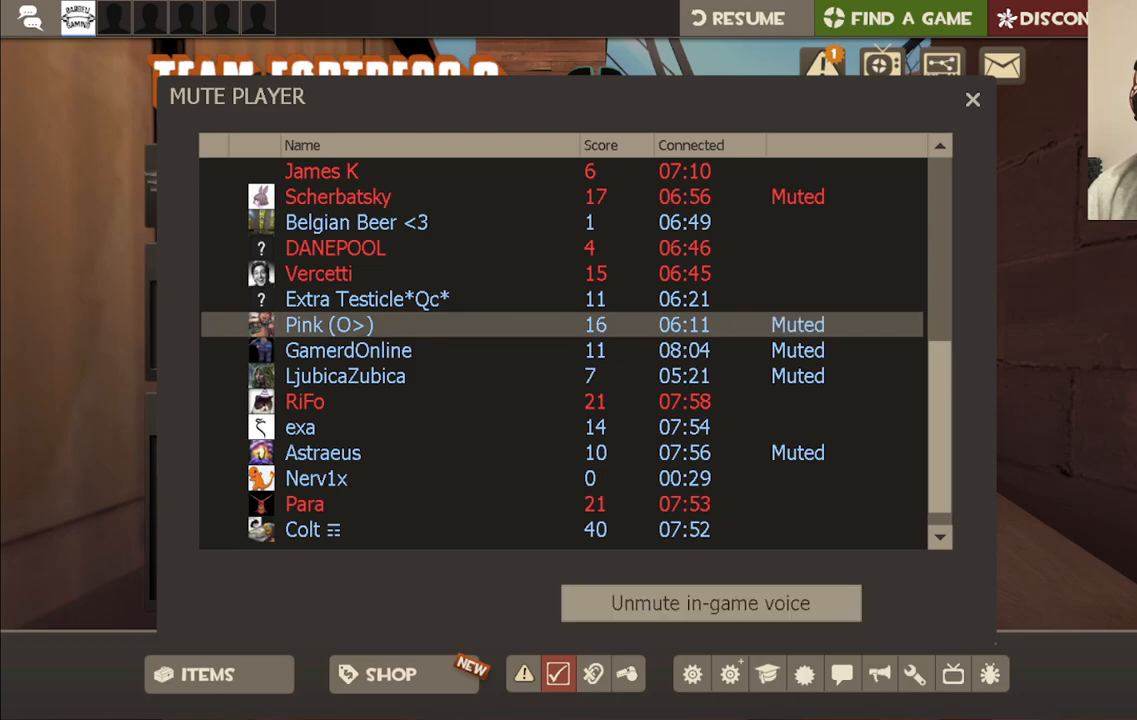
{"buttons": [], "left_stick": "up", "right_stick": "center", "events": [[150, "START", "down"], [267, "START", "up"], [333, "left_stick", "up"]]}
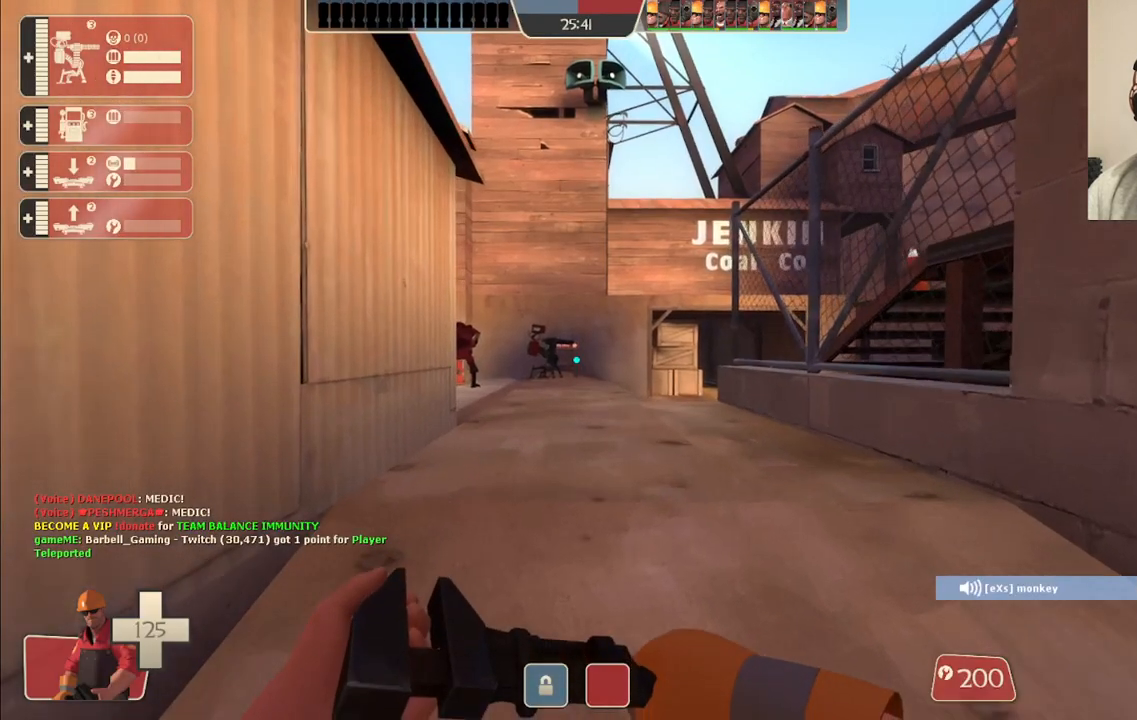
{"buttons": [], "left_stick": "up", "right_stick": "center", "events": []}
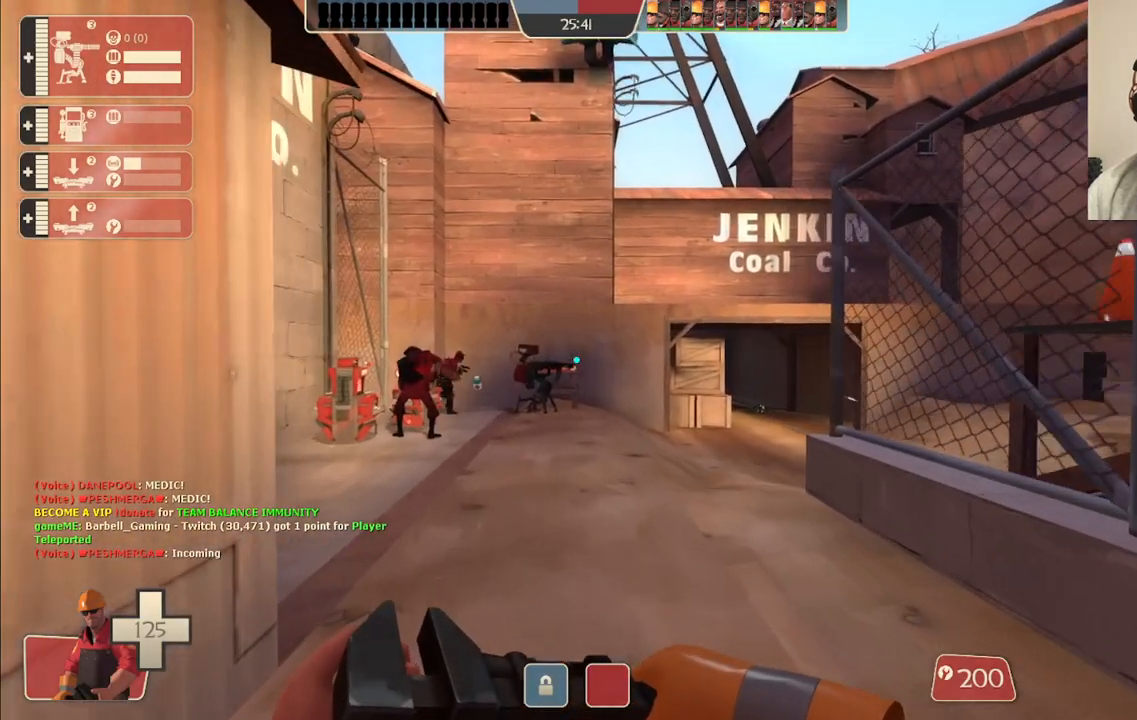
{"buttons": [], "left_stick": "up", "right_stick": "center", "events": []}
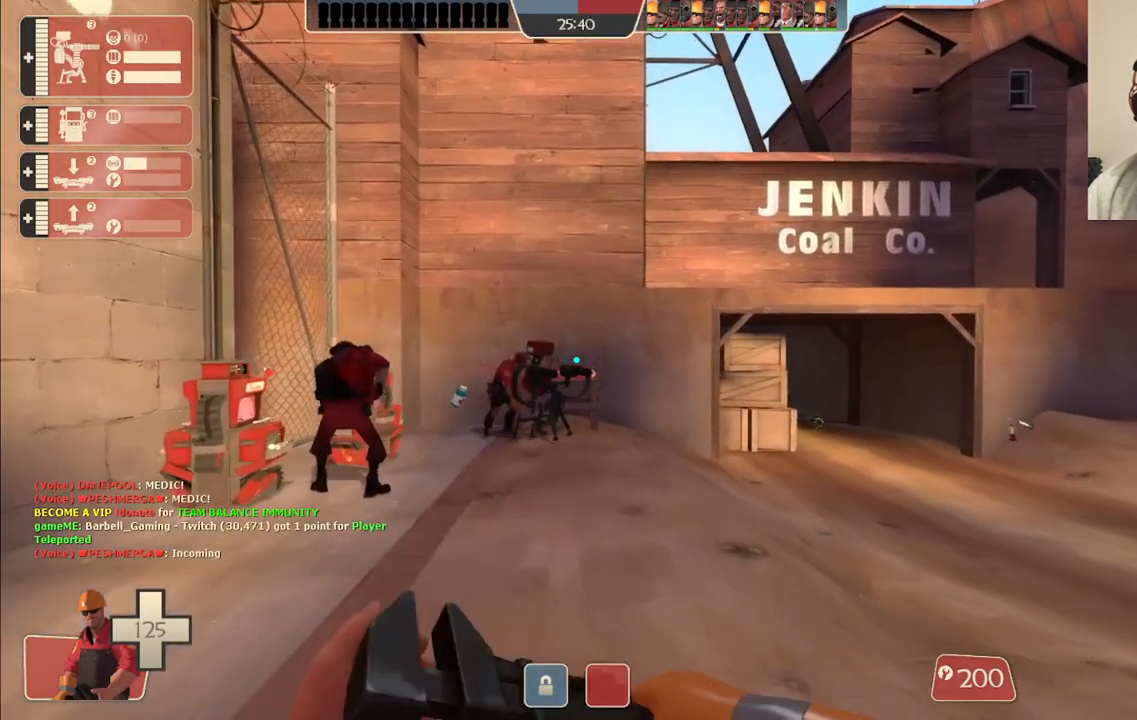
{"buttons": [], "left_stick": "up", "right_stick": "center", "events": []}
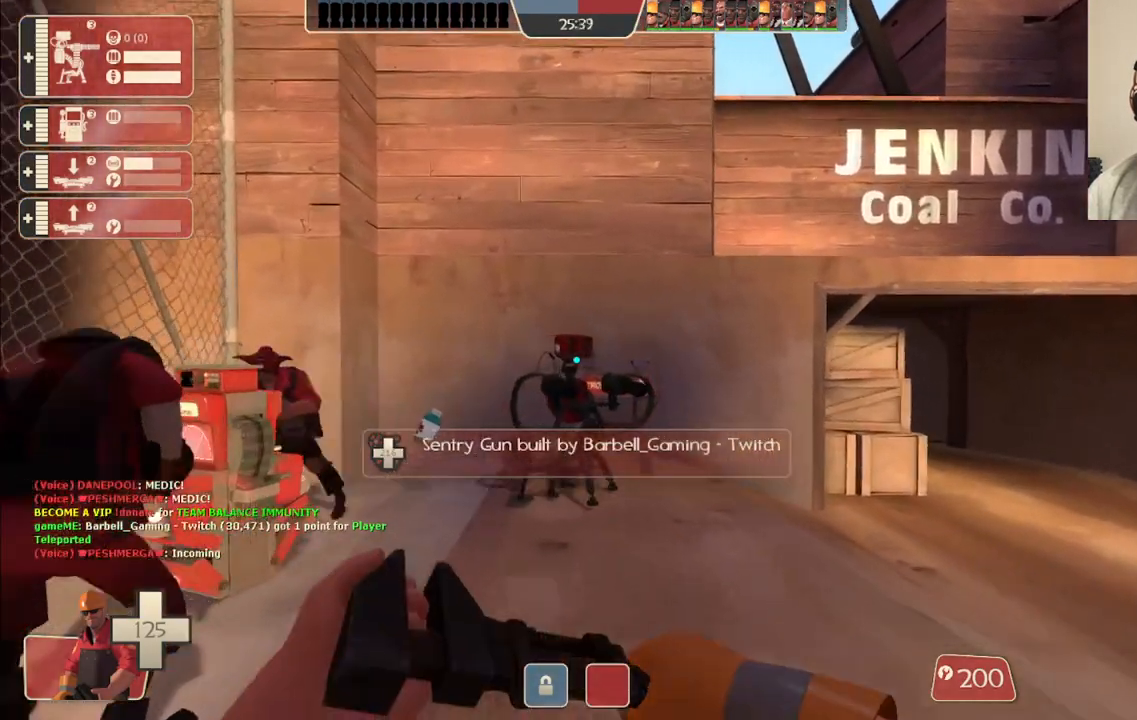
{"buttons": [], "left_stick": "up-right", "right_stick": "center", "events": [[233, "R2", "down"], [367, "left_stick", "up-right"], [483, "R2", "up"]]}
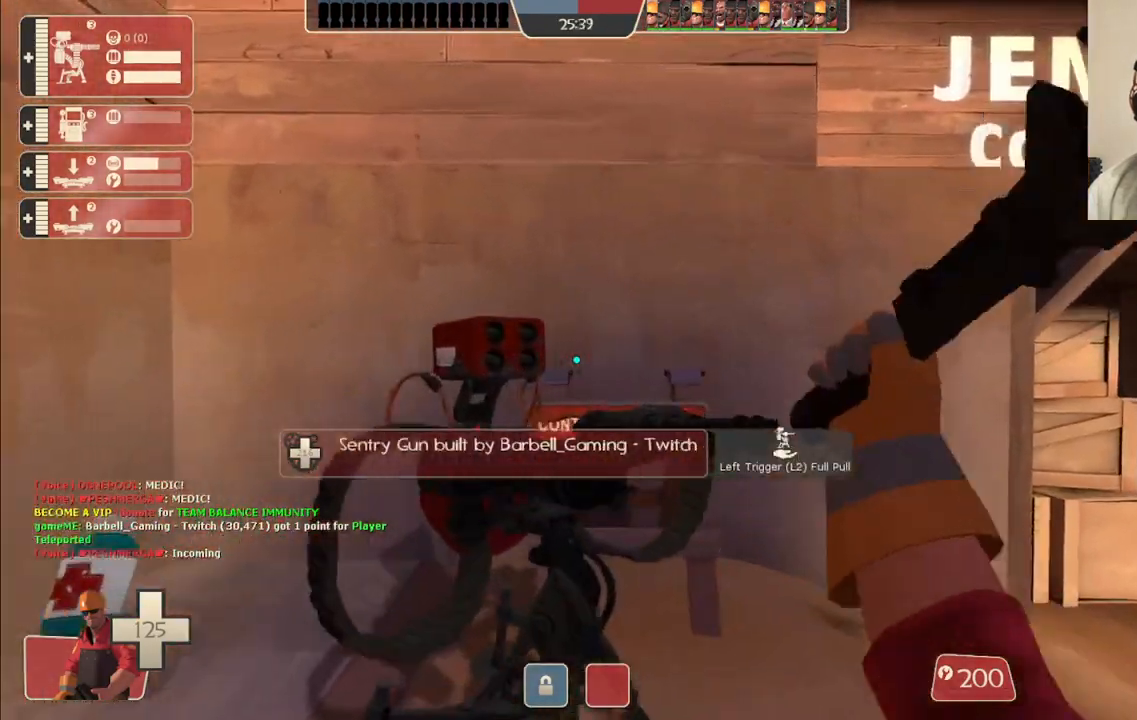
{"buttons": [], "left_stick": "up-right", "right_stick": "center", "events": [[17, "right_stick", "right"], [117, "right_stick", "center"], [217, "R1", "down"], [267, "R1", "up"], [317, "R1", "down"], [417, "R1", "up"]]}
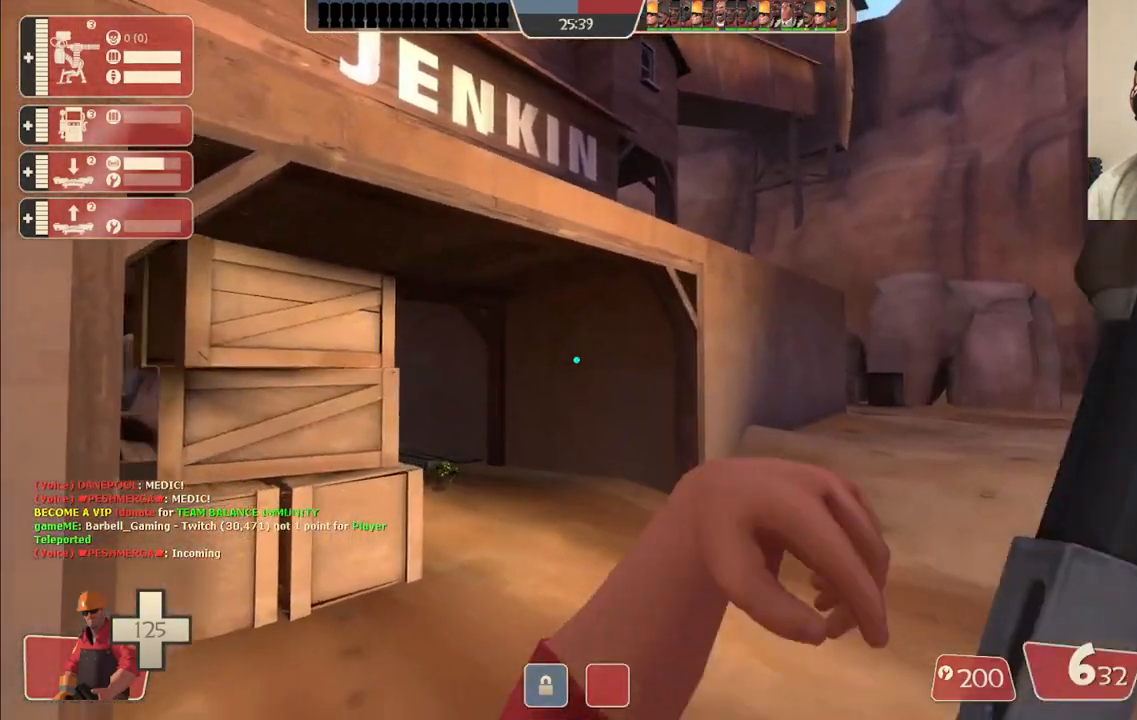
{"buttons": ["SQUARE"], "left_stick": "up-right", "right_stick": "center", "events": [[17, "right_stick", "left"], [100, "right_stick", "center"], [217, "SQUARE", "down"], [283, "SQUARE", "up"], [350, "SQUARE", "down"], [417, "SQUARE", "up"], [500, "SQUARE", "down"]]}
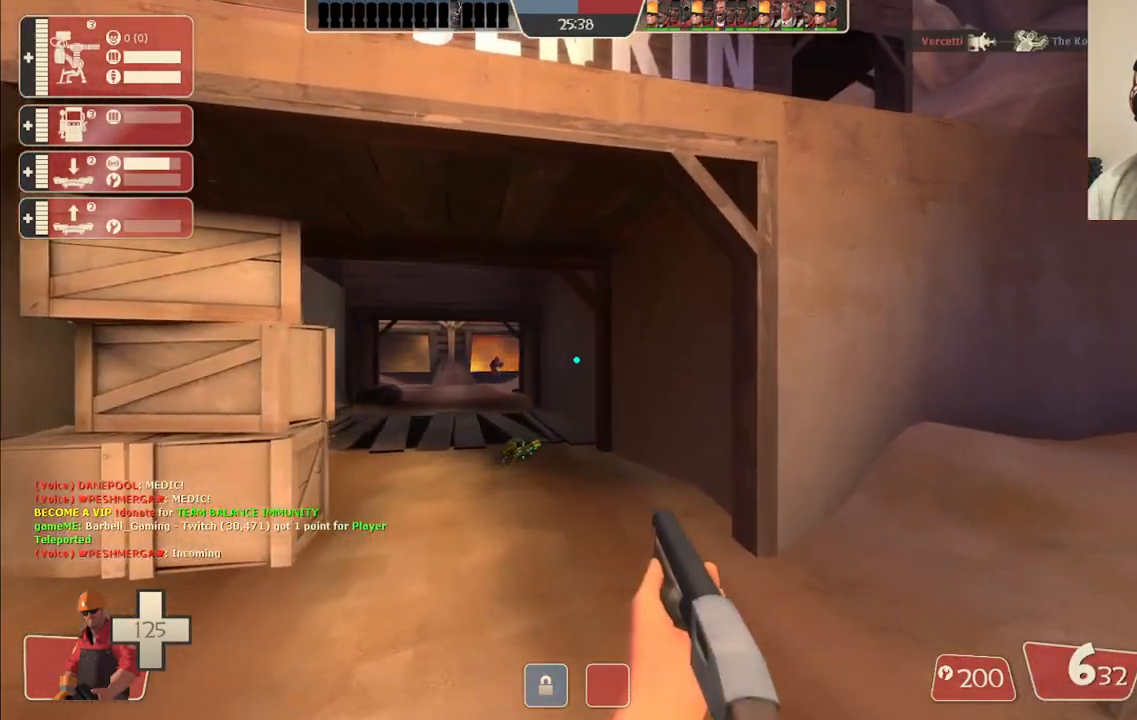
{"buttons": [], "left_stick": "up-right", "right_stick": "center", "events": [[67, "SQUARE", "up"], [283, "right_stick", "right"], [367, "right_stick", "center"], [467, "SQUARE", "down"], [500, "SQUARE", "up"]]}
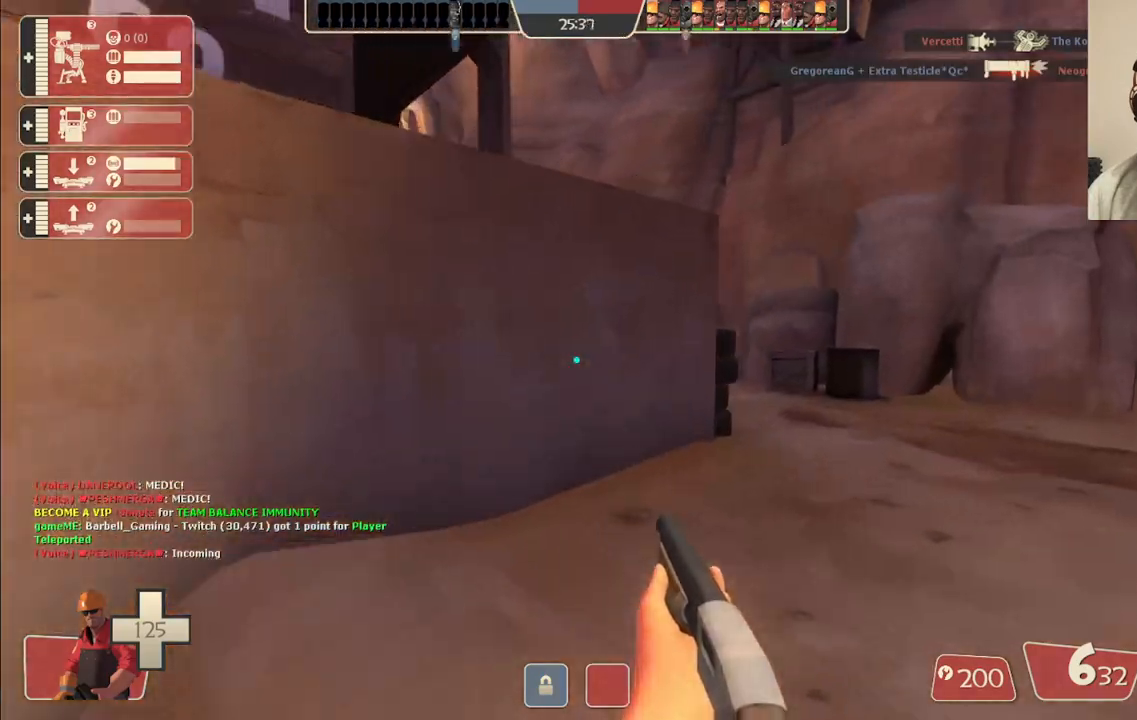
{"buttons": [], "left_stick": "up-right", "right_stick": "center", "events": [[100, "SQUARE", "down"], [167, "SQUARE", "up"], [250, "SQUARE", "down"], [333, "SQUARE", "up"]]}
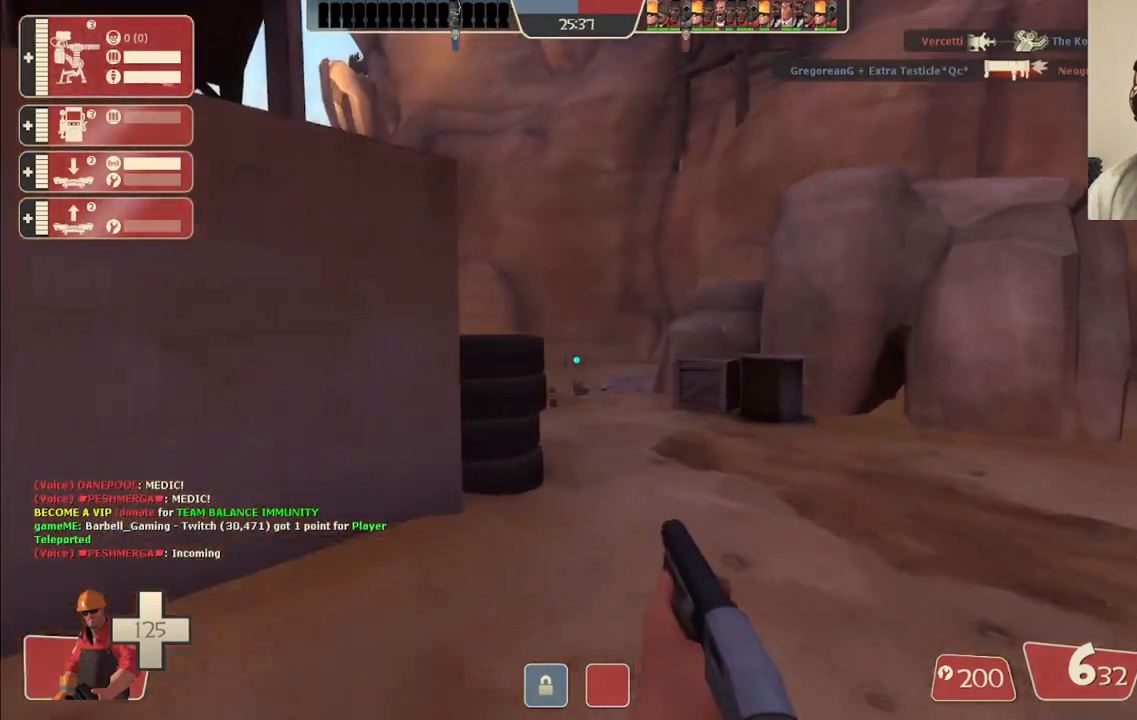
{"buttons": [], "left_stick": "up-left", "right_stick": "center", "events": [[100, "right_stick", "right"], [200, "left_stick", "up-left"], [250, "right_stick", "center"]]}
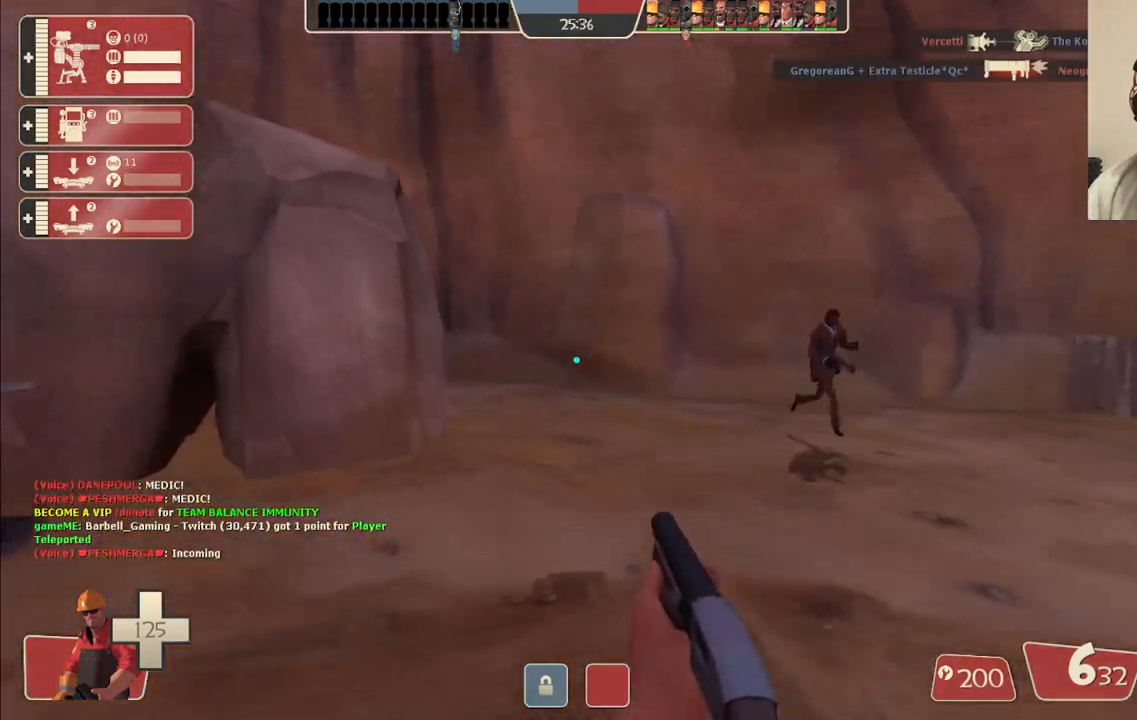
{"buttons": [], "left_stick": "up-right", "right_stick": "center", "events": [[150, "right_stick", "right"], [283, "left_stick", "up"], [283, "right_stick", "center"], [333, "R2", "down"], [383, "R2", "up"], [483, "left_stick", "up-right"]]}
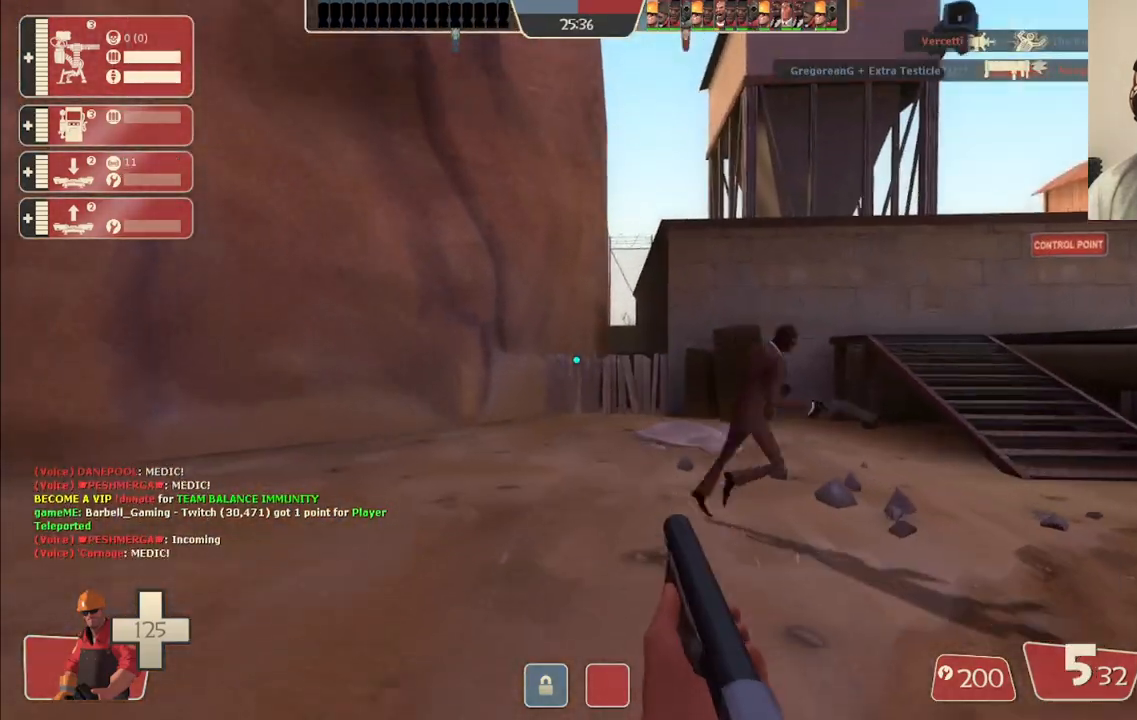
{"buttons": ["R2"], "left_stick": "up", "right_stick": "center", "events": [[17, "R2", "down"], [83, "left_stick", "right"], [150, "R2", "up"], [283, "right_stick", "right"], [367, "left_stick", "up-right"], [383, "R2", "down"], [400, "right_stick", "center"], [467, "left_stick", "up"]]}
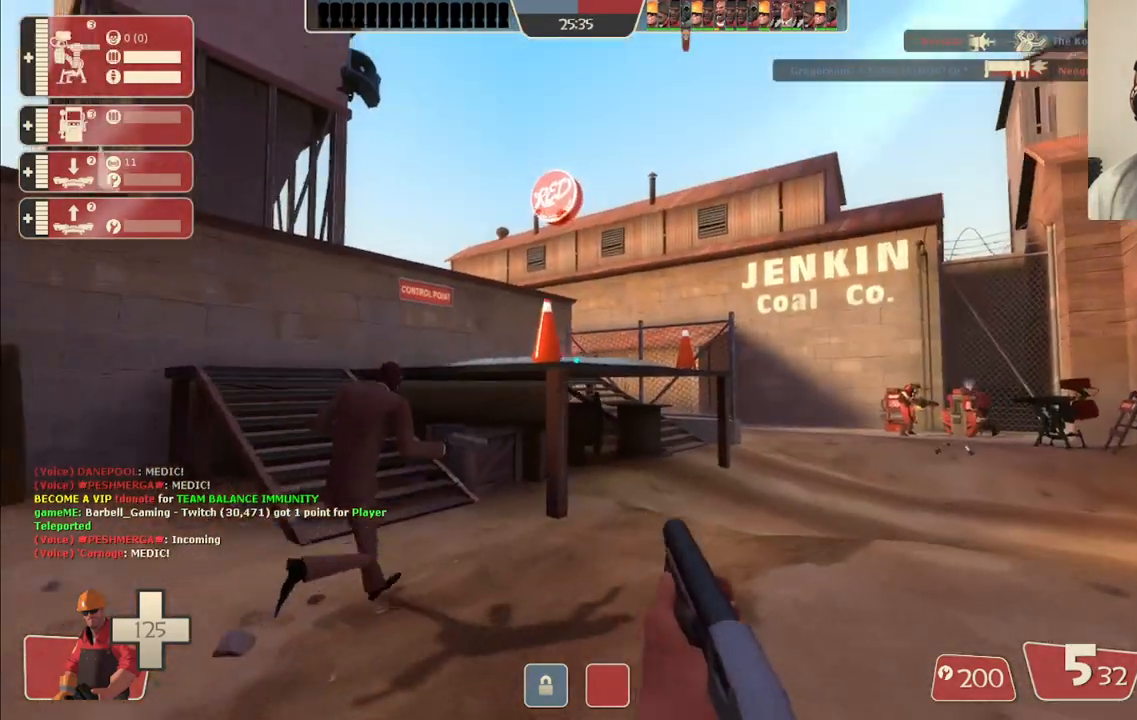
{"buttons": [], "left_stick": "up-left", "right_stick": "center", "events": [[33, "R2", "up"], [400, "left_stick", "up-left"]]}
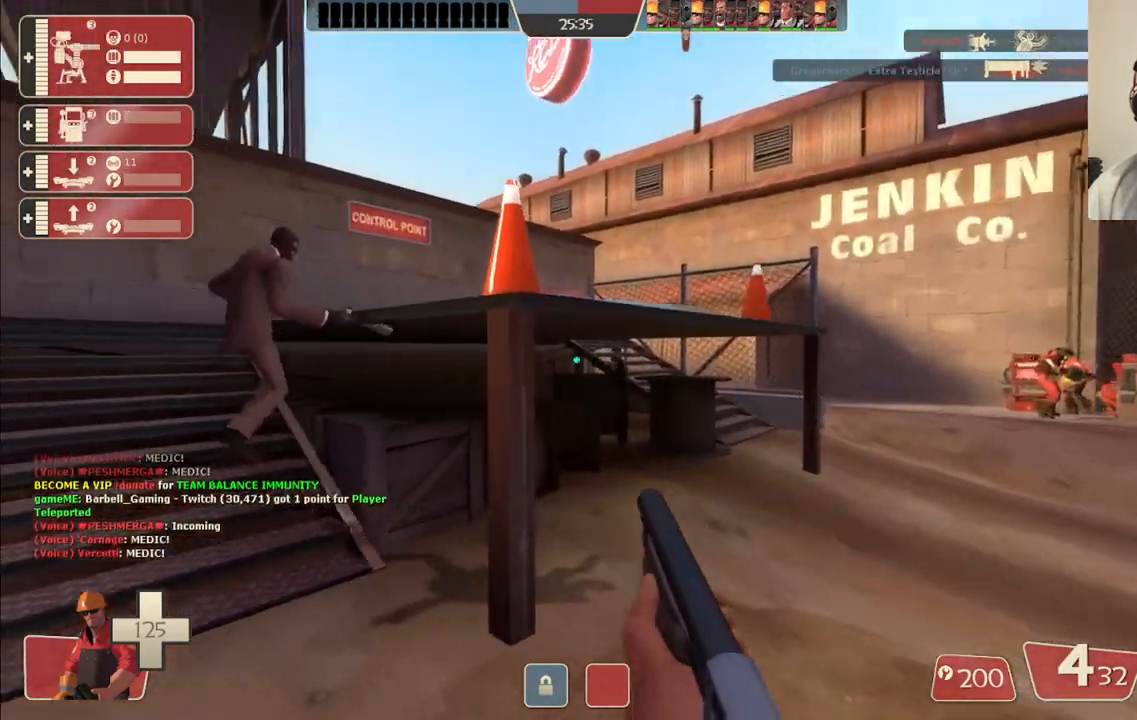
{"buttons": [], "left_stick": "up", "right_stick": "center", "events": [[183, "R2", "down"], [317, "R2", "up"], [333, "left_stick", "up"]]}
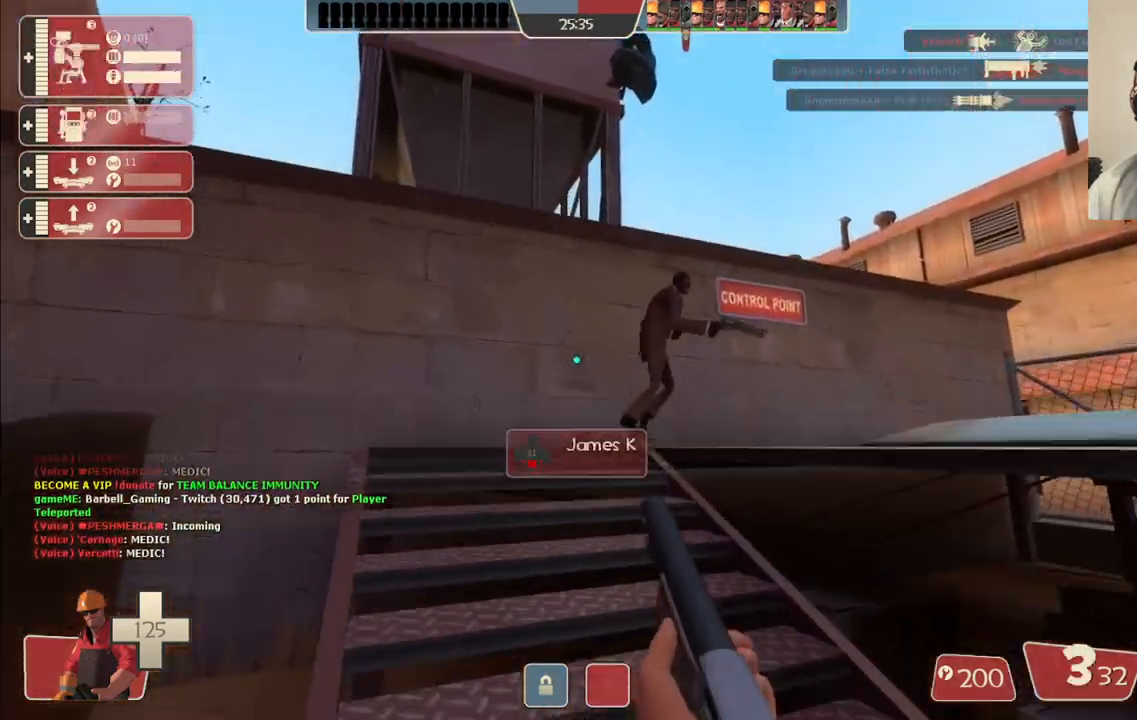
{"buttons": [], "left_stick": "up", "right_stick": "center", "events": [[83, "right_stick", "right"], [150, "right_stick", "center"], [250, "SQUARE", "down"], [333, "SQUARE", "up"]]}
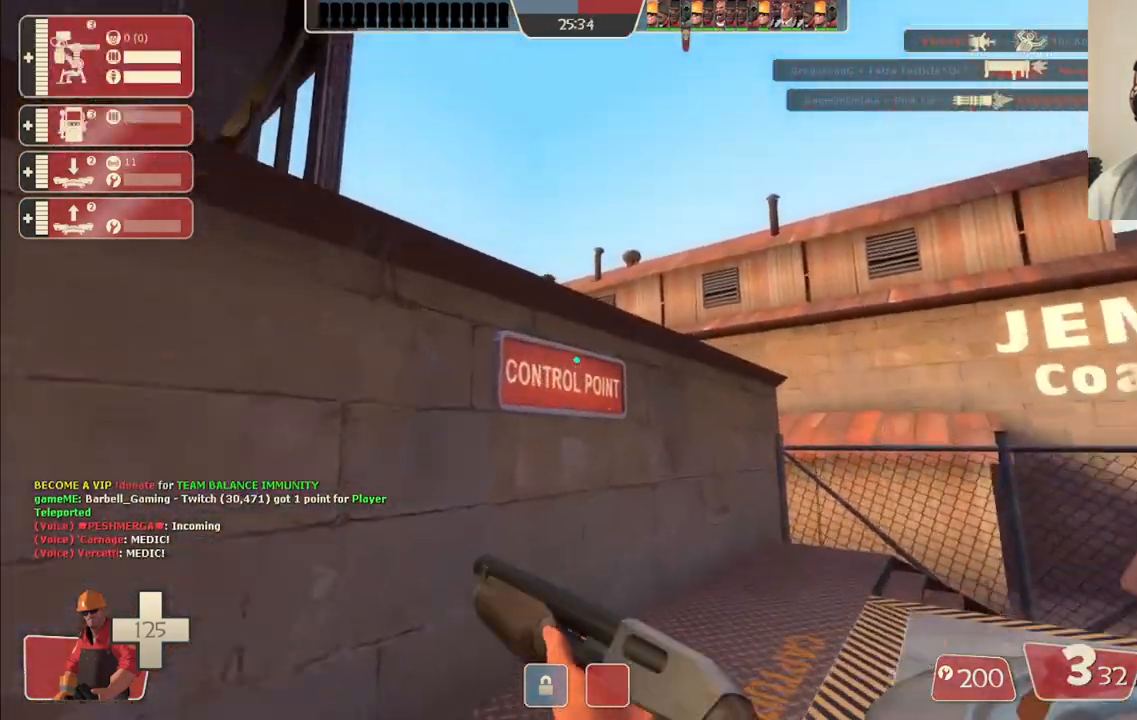
{"buttons": [], "left_stick": "up-right", "right_stick": "center", "events": [[17, "right_stick", "up-right"], [183, "right_stick", "center"], [350, "left_stick", "up-right"], [383, "CIRCLE", "down"], [500, "CIRCLE", "up"]]}
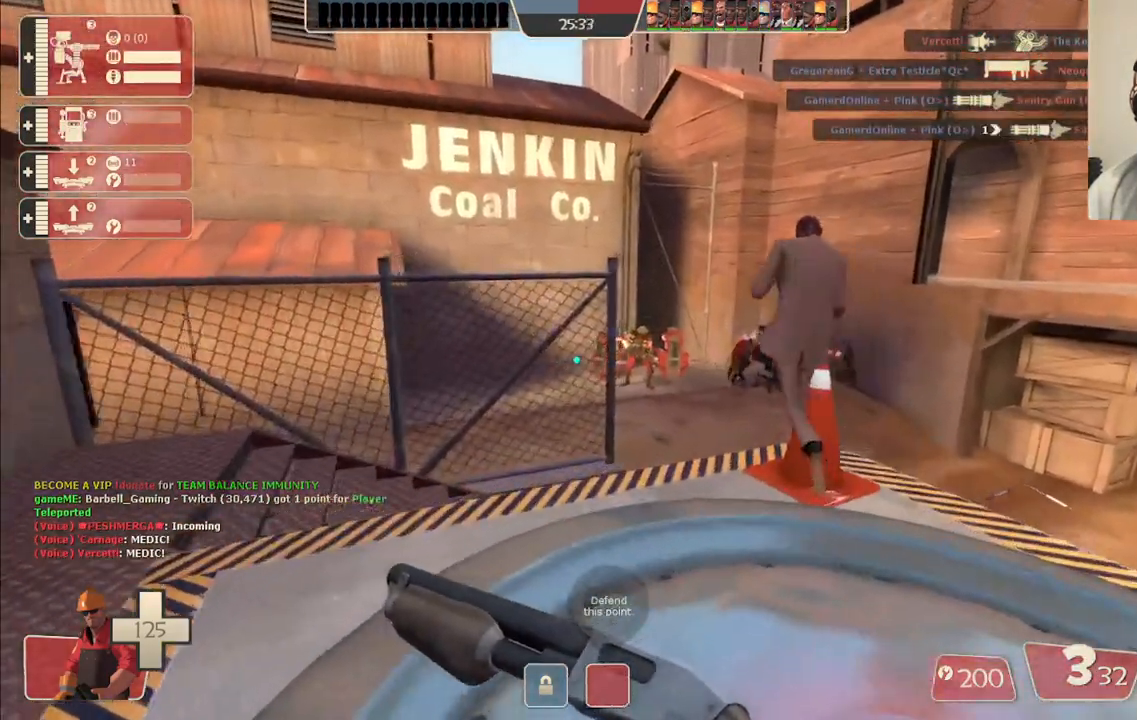
{"buttons": [], "left_stick": "up", "right_stick": "center", "events": [[267, "R2", "down"], [383, "left_stick", "up"], [433, "R2", "up"]]}
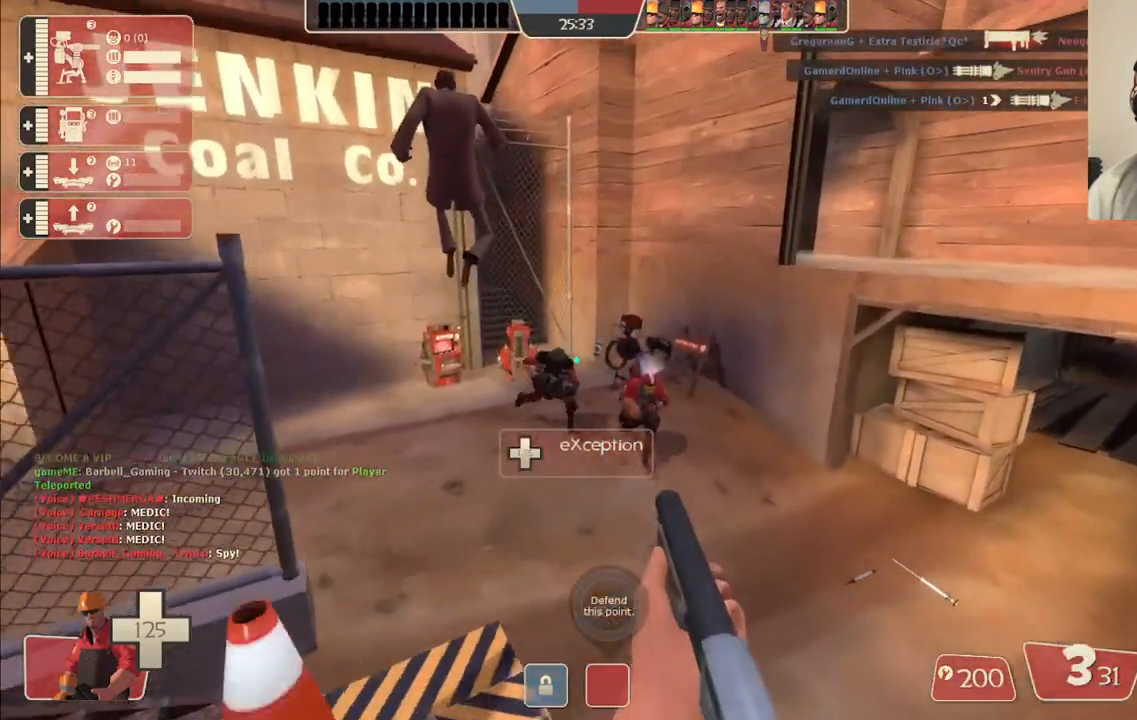
{"buttons": [], "left_stick": "up-right", "right_stick": "center", "events": [[450, "left_stick", "up-right"]]}
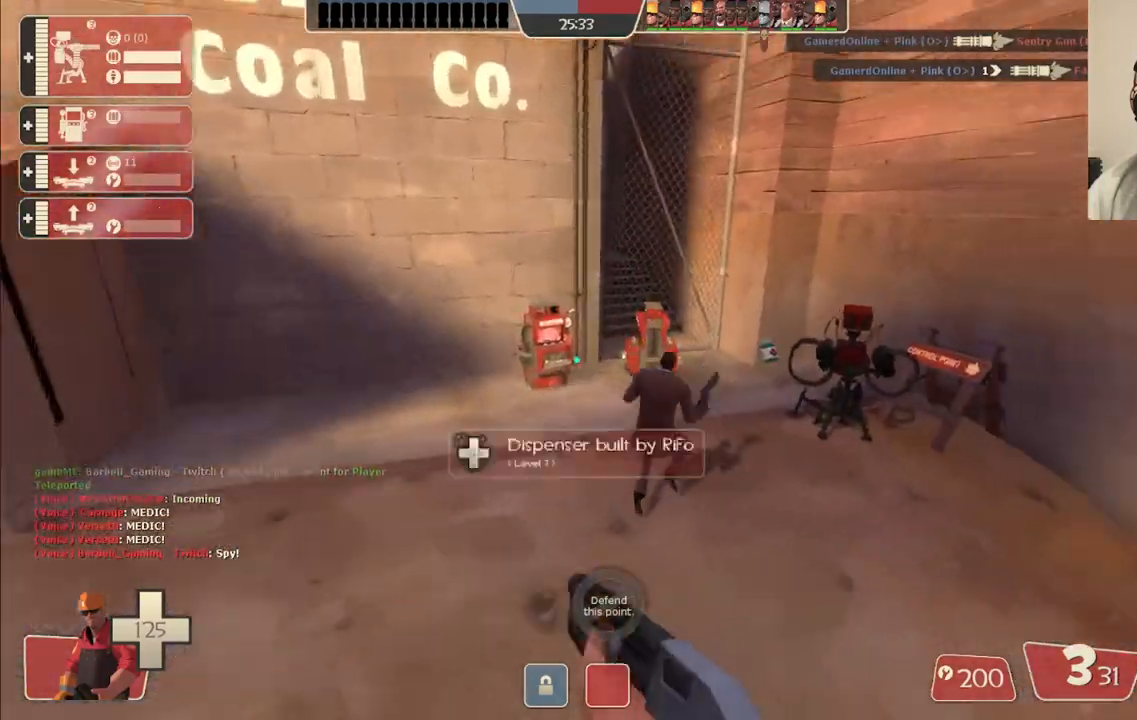
{"buttons": [], "left_stick": "up", "right_stick": "center", "events": [[83, "R2", "down"], [117, "left_stick", "up"], [200, "R2", "up"]]}
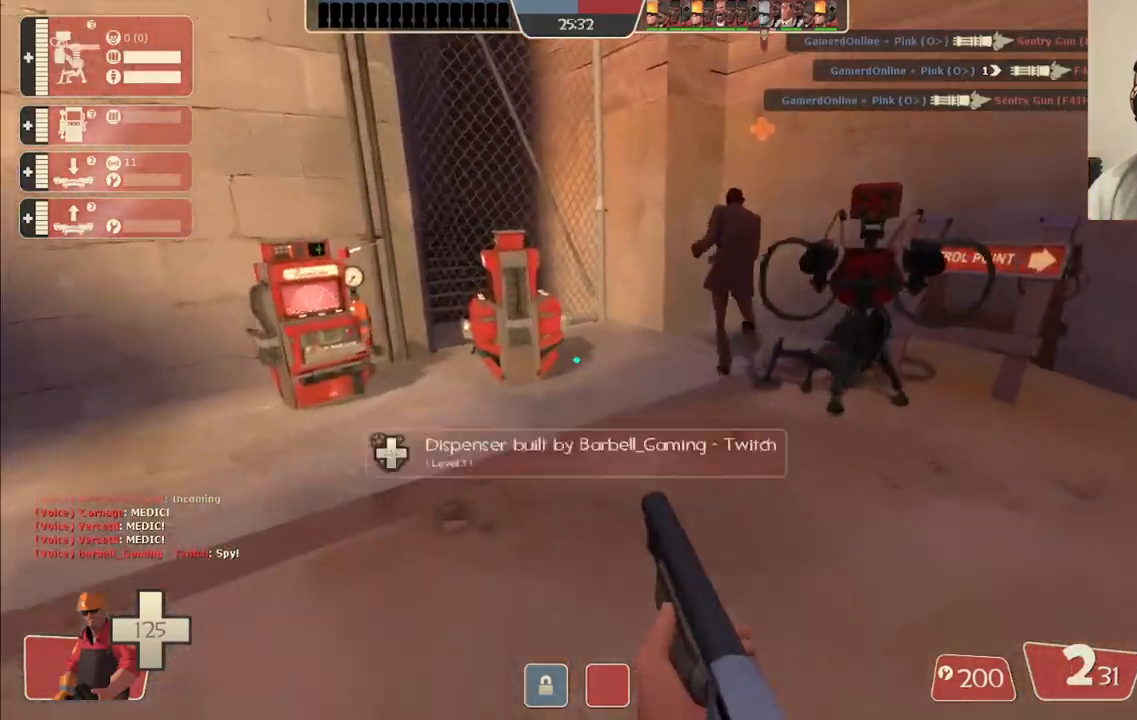
{"buttons": [], "left_stick": "up-left", "right_stick": "center"}
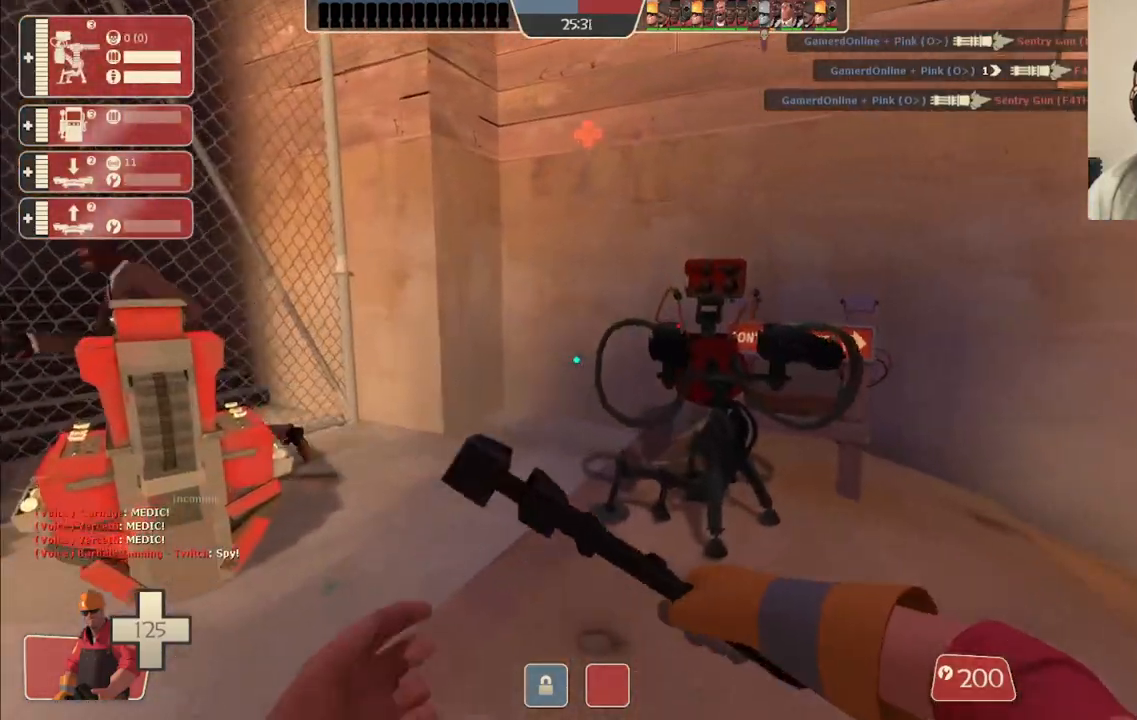
{"buttons": ["R2"], "left_stick": "center", "right_stick": "center", "events": [[67, "R2", "down"], [200, "right_stick", "left"], [400, "right_stick", "center"], [467, "left_stick", "center"]]}
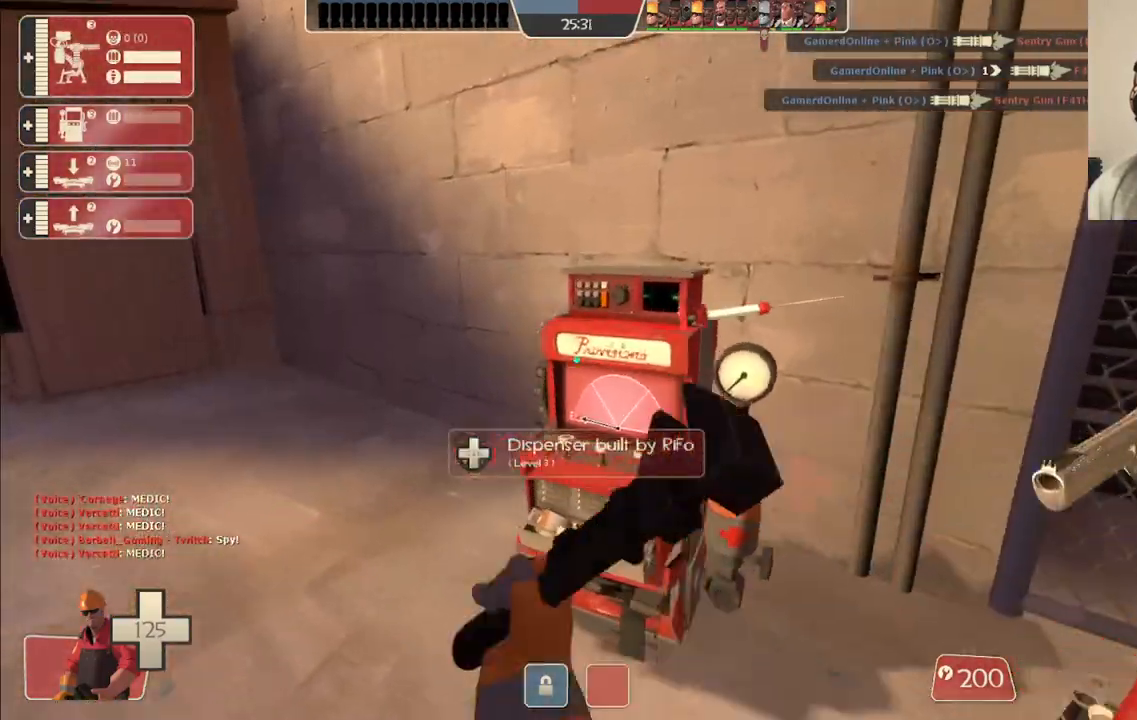
{"buttons": [], "left_stick": "center", "right_stick": "center", "events": [[17, "R2", "up"], [200, "right_stick", "right"], [367, "right_stick", "center"]]}
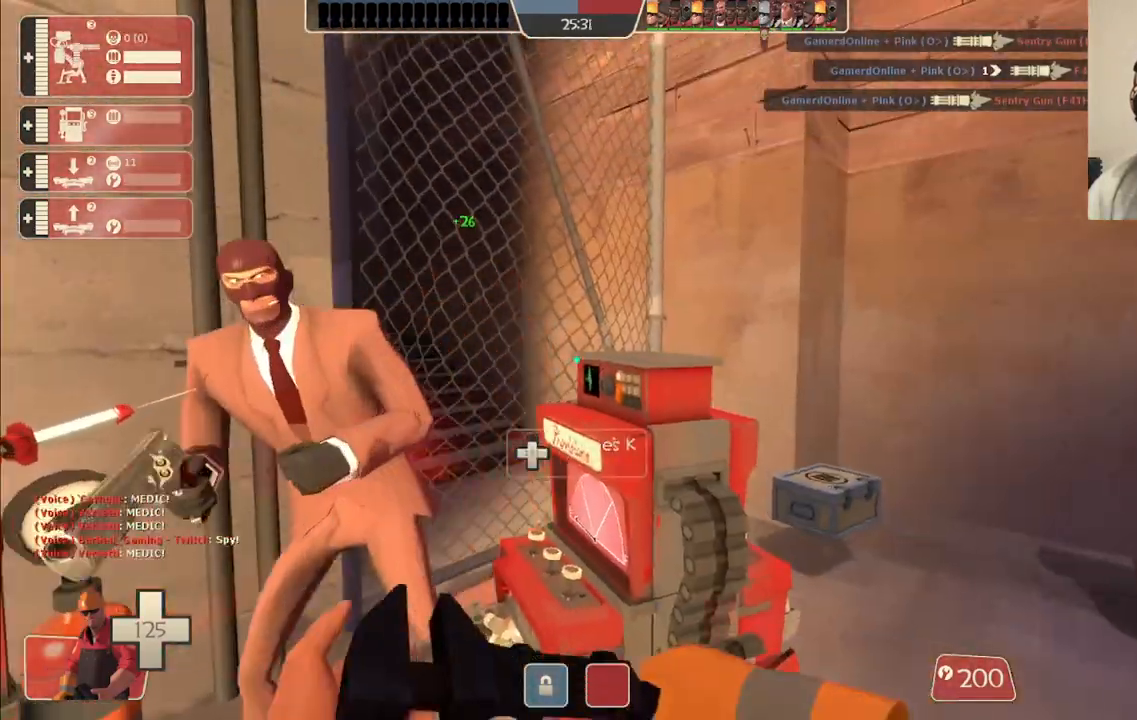
{"buttons": ["R2"], "left_stick": "center", "right_stick": "center", "events": [[233, "left_stick", "up-left"], [283, "right_stick", "left"], [317, "R2", "down"], [400, "left_stick", "center"], [467, "right_stick", "center"]]}
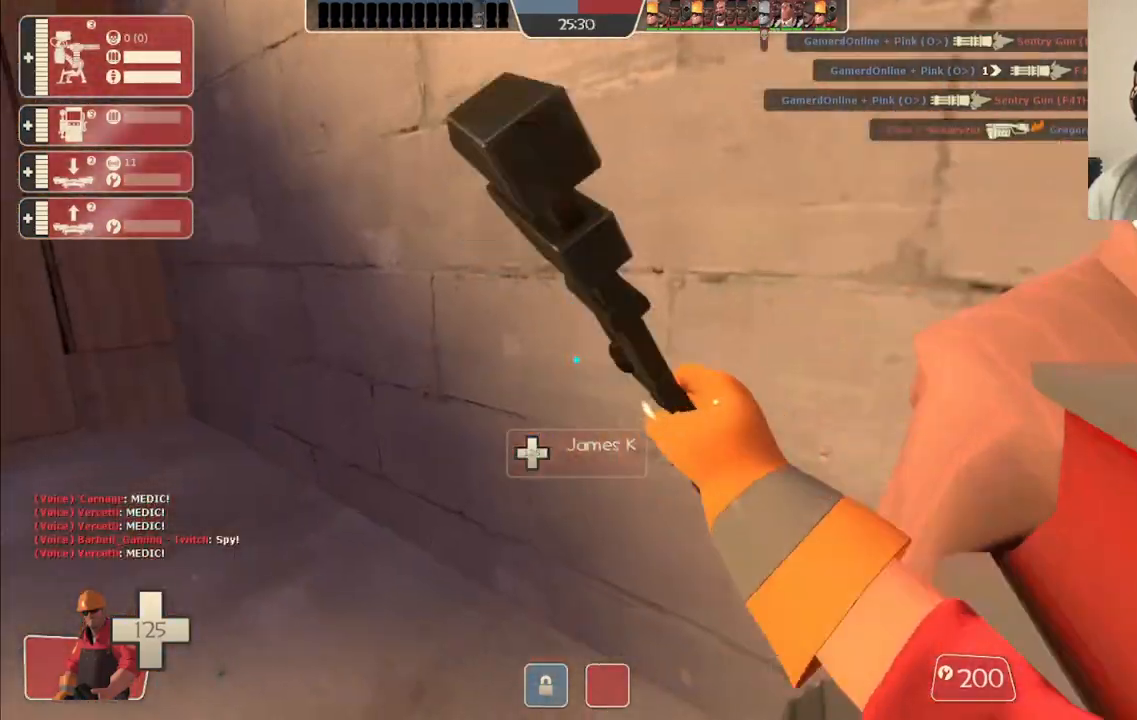
{"buttons": [], "left_stick": "up-left", "right_stick": "left", "events": [[67, "R2", "up"], [267, "left_stick", "left"], [317, "right_stick", "left"], [483, "left_stick", "up-left"]]}
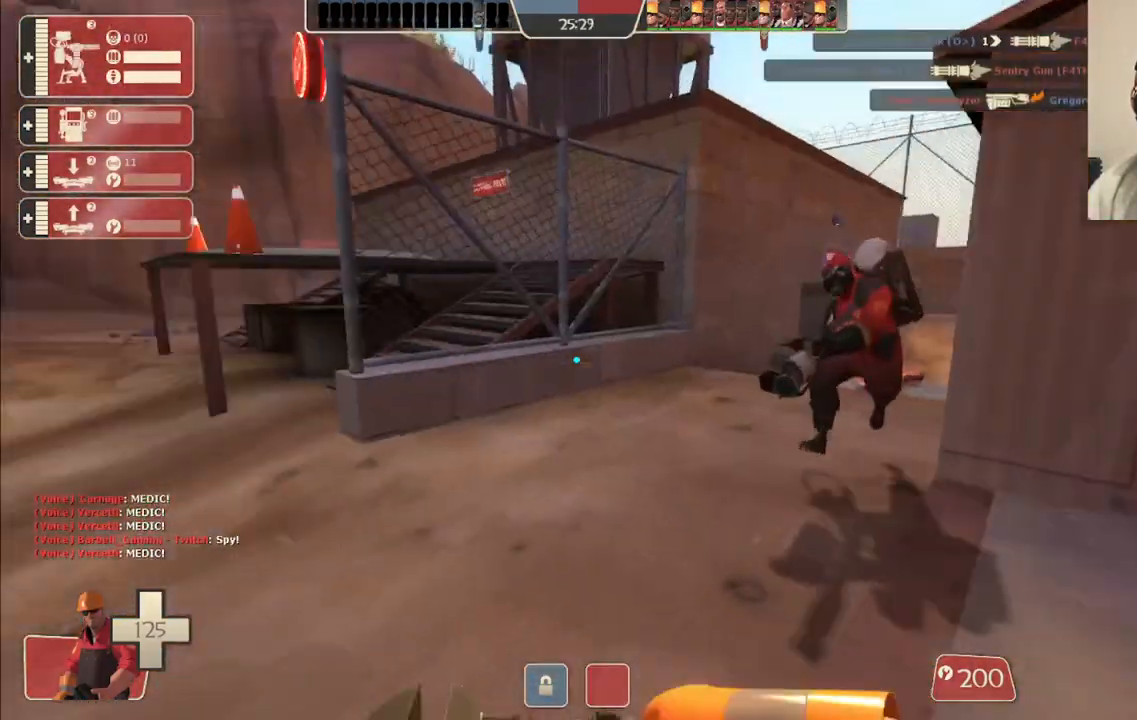
{"buttons": [], "left_stick": "up", "right_stick": "center", "events": [[17, "right_stick", "center"], [100, "R1", "down"], [183, "R1", "up"], [233, "R1", "down"], [317, "right_stick", "left"], [333, "R1", "up"], [467, "right_stick", "center"], [483, "left_stick", "up"]]}
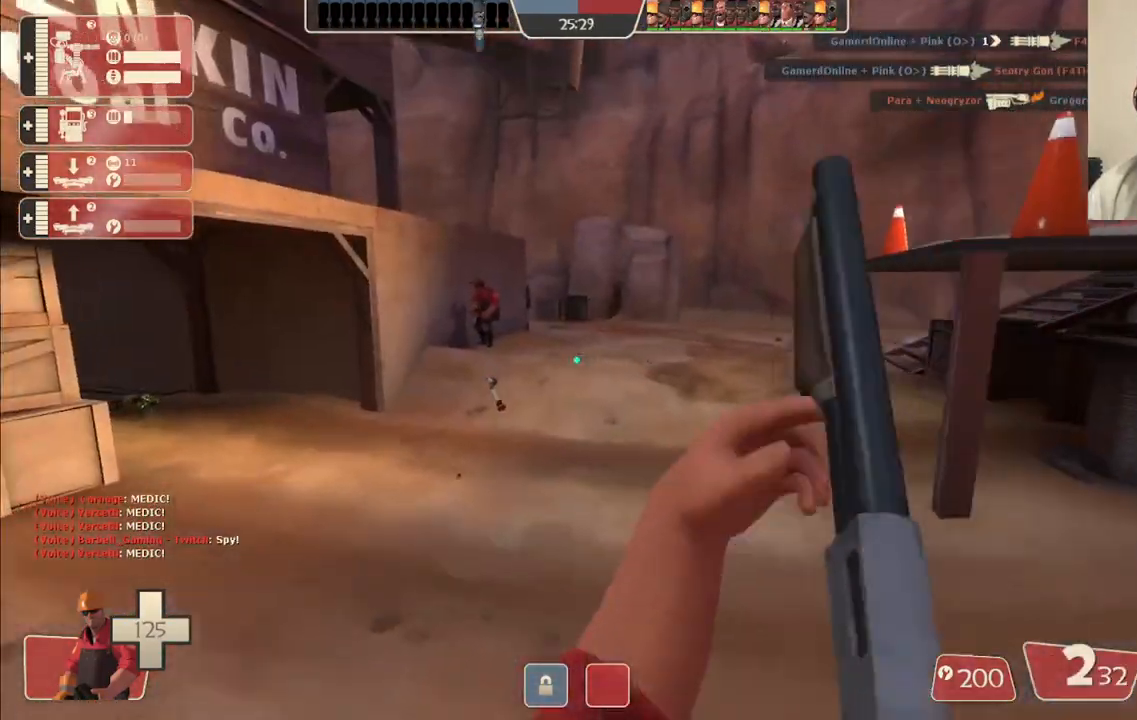
{"buttons": ["SQUARE"], "left_stick": "up", "right_stick": "center", "events": [[33, "SQUARE", "down"], [117, "SQUARE", "up"], [183, "SQUARE", "down"], [267, "SQUARE", "up"], [350, "SQUARE", "down"], [383, "SQUARE", "up"], [467, "SQUARE", "down"]]}